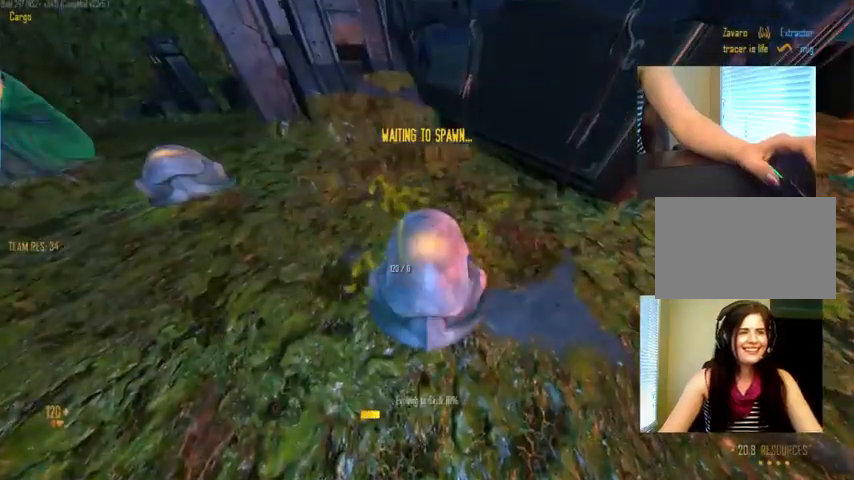
Gameplay with keyboard and mouse; each line is a JSON object with the keys and mouse buttons held at the frame after it. "events" lists presses ("down") and releases ("up") of "1", "2", "3", "4", "5", "a", "alt", "c", "ctrl", "d", "e", "f", "q", "r", "s", "shift", "space", "tab", "v", "w", "x", "z", "mouse_left", "mouse_middle", "mouse_right", "mouse_wheel_up" and "mouse_wheel_down" between this image and that frame as [ms after this image, input, new state], when the widget could be followed in between. "mouse_left", "mouse_middle", "mouse_right", "mouse_wheel_up", "mouse_wheel_down" = the "left", "middle", "right", "wheel_up", "wheel_down" buttons of the "mouse" list. No other keys are recorded. Not read: mouse_move.
{"keys": ["c"], "mouse": [], "events": [[100, "c", "down"]]}
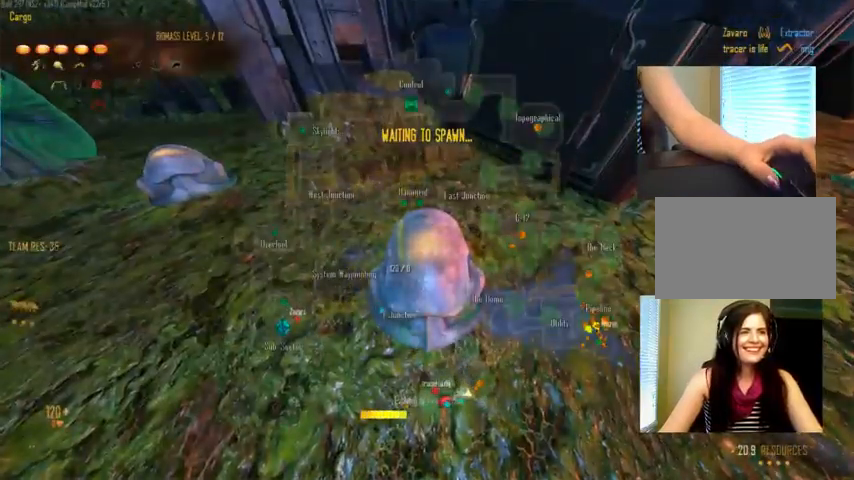
{"keys": ["c"], "mouse": [], "events": []}
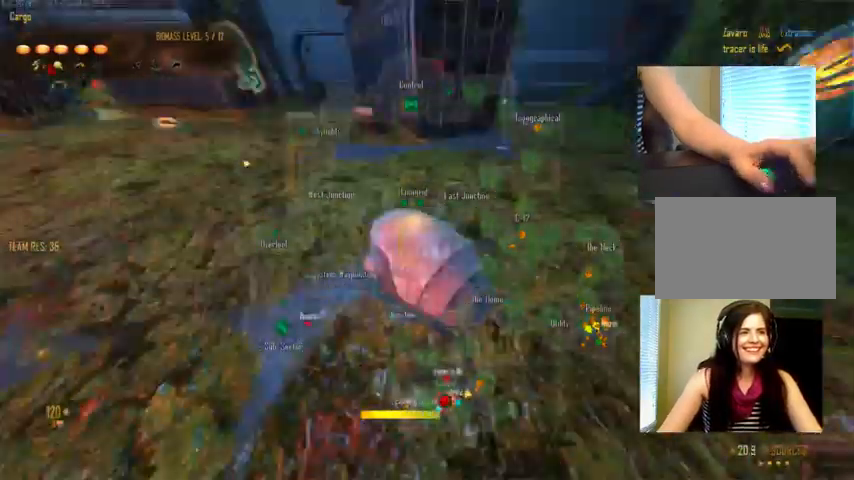
{"keys": ["c"], "mouse": [], "events": []}
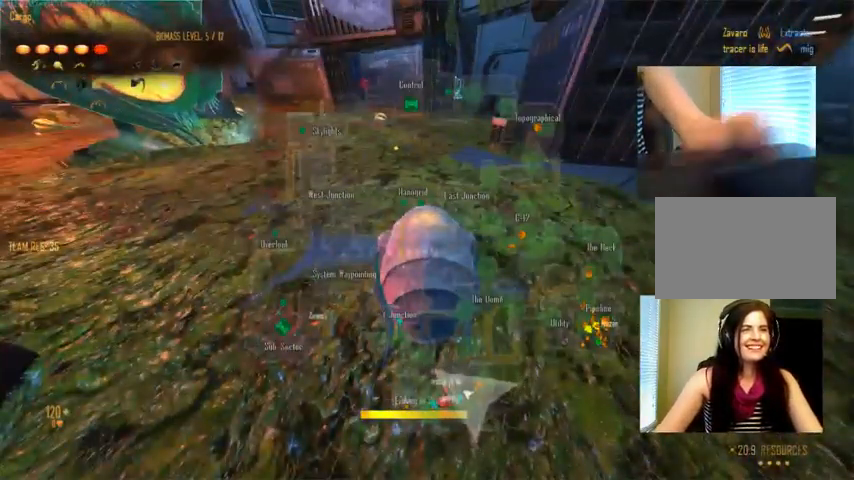
{"keys": ["c"], "mouse": [], "events": []}
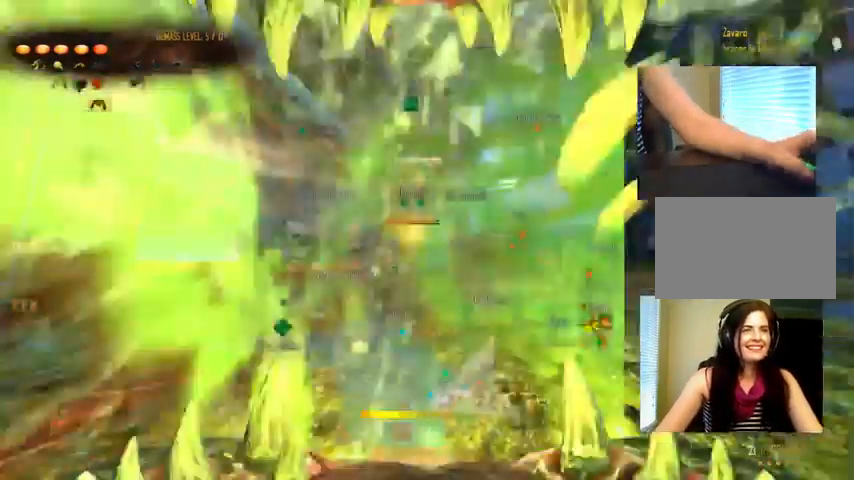
{"keys": ["w"], "mouse": [], "events": [[234, "c", "up"], [367, "w", "down"]]}
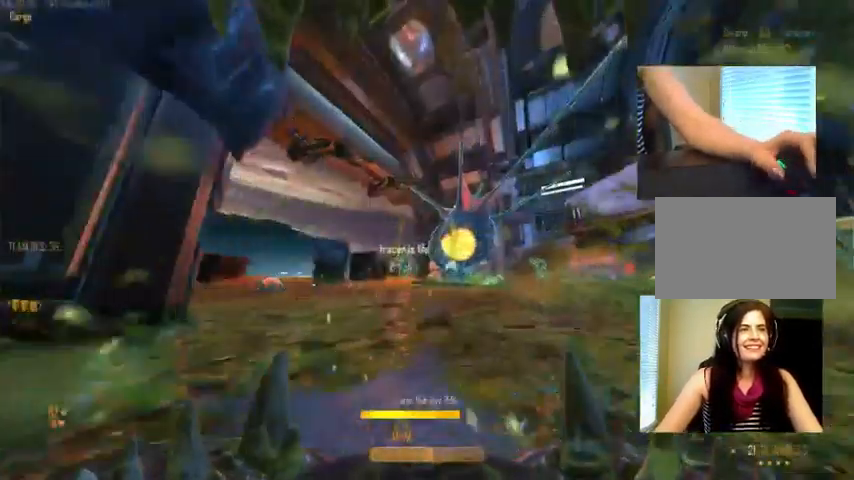
{"keys": ["c", "w"], "mouse": ["right"], "events": [[67, "space", "down"], [234, "c", "down"], [234, "space", "up"], [334, "mouse_right", "down"]]}